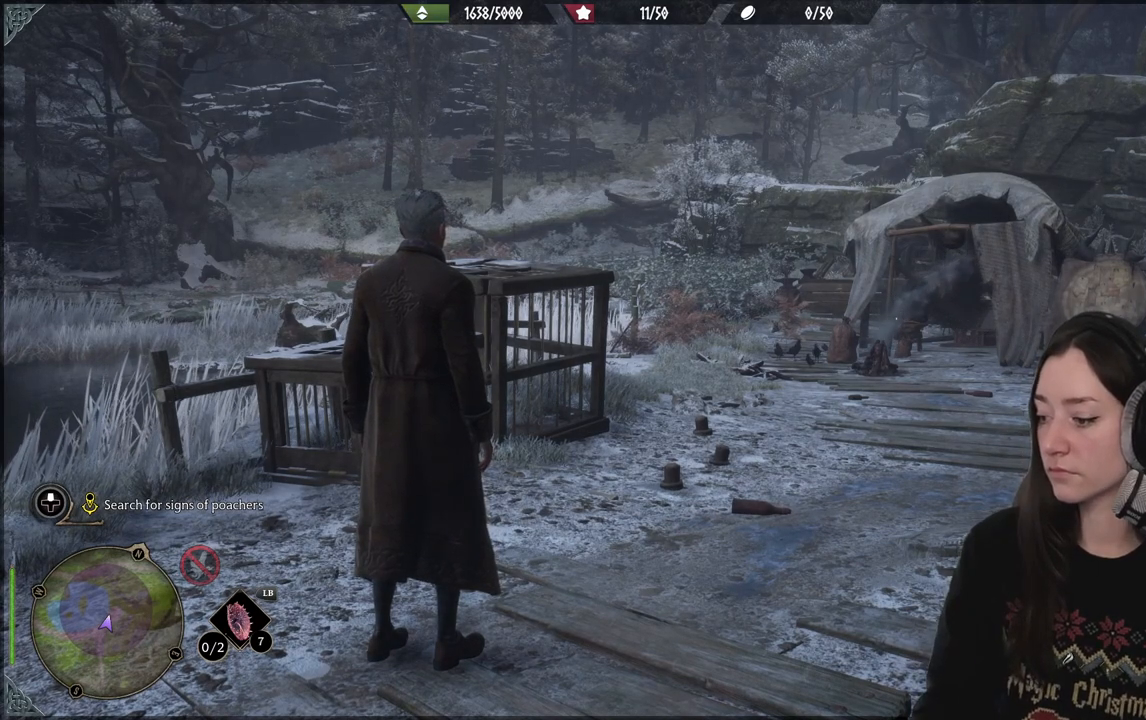
Gameplay with a controller (Xbox layout); each line is a JSON object with the inputs held at the frame after it. "events" lists button and stick changes between this image and that frame as [ms after this image, input, new state], when the widget could be followed in between.
{"buttons": [], "left_stick": "up-right", "right_stick": "center", "events": [[283, "right_stick", "down-left"], [333, "left_stick", "up-right"], [433, "right_stick", "center"]]}
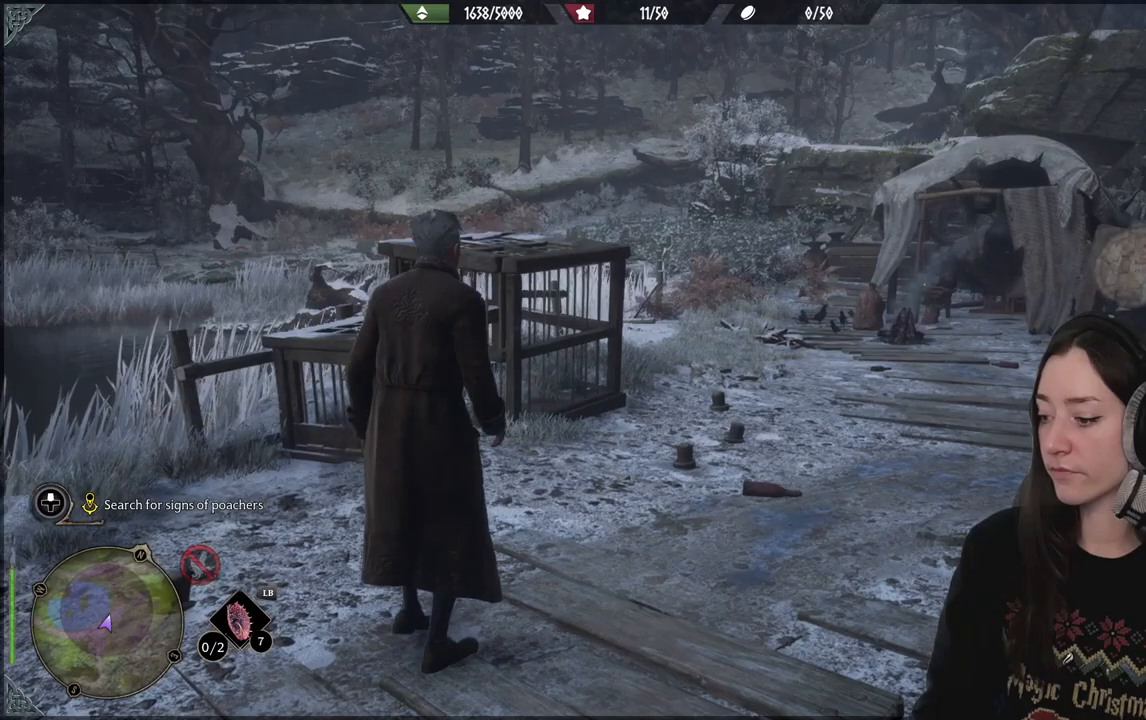
{"buttons": [], "left_stick": "up-right", "right_stick": "right", "events": [[400, "right_stick", "right"]]}
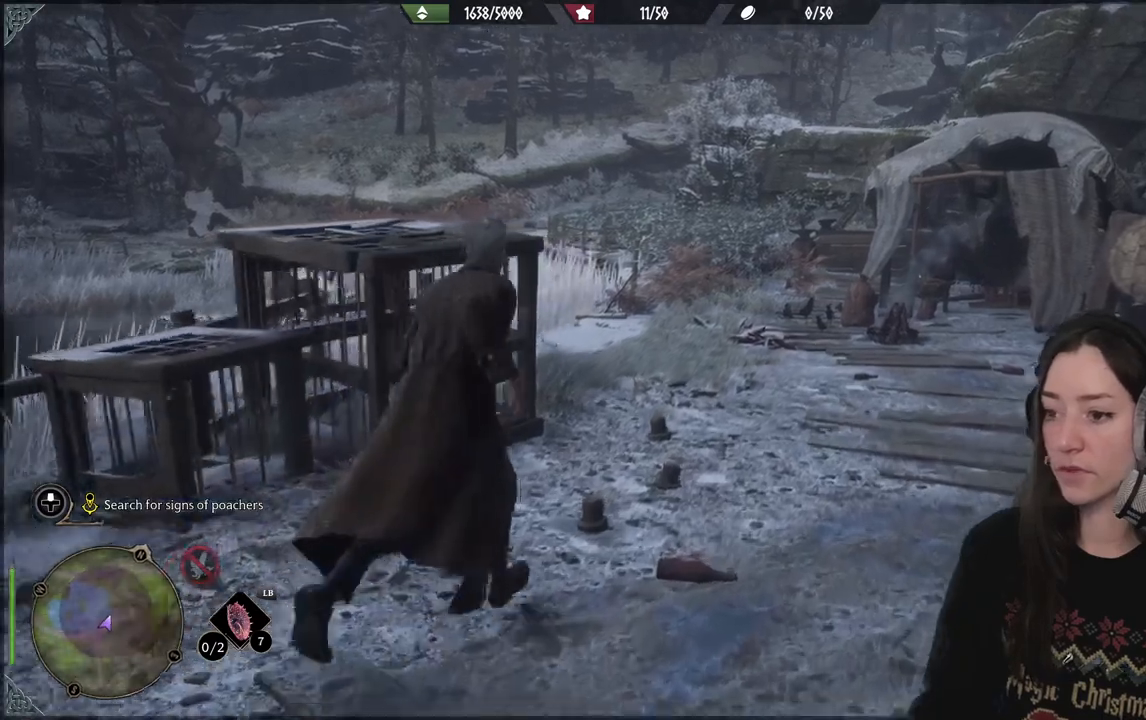
{"buttons": [], "left_stick": "center", "right_stick": "right", "events": [[117, "left_stick", "up"], [117, "right_stick", "center"], [483, "left_stick", "center"], [500, "right_stick", "right"]]}
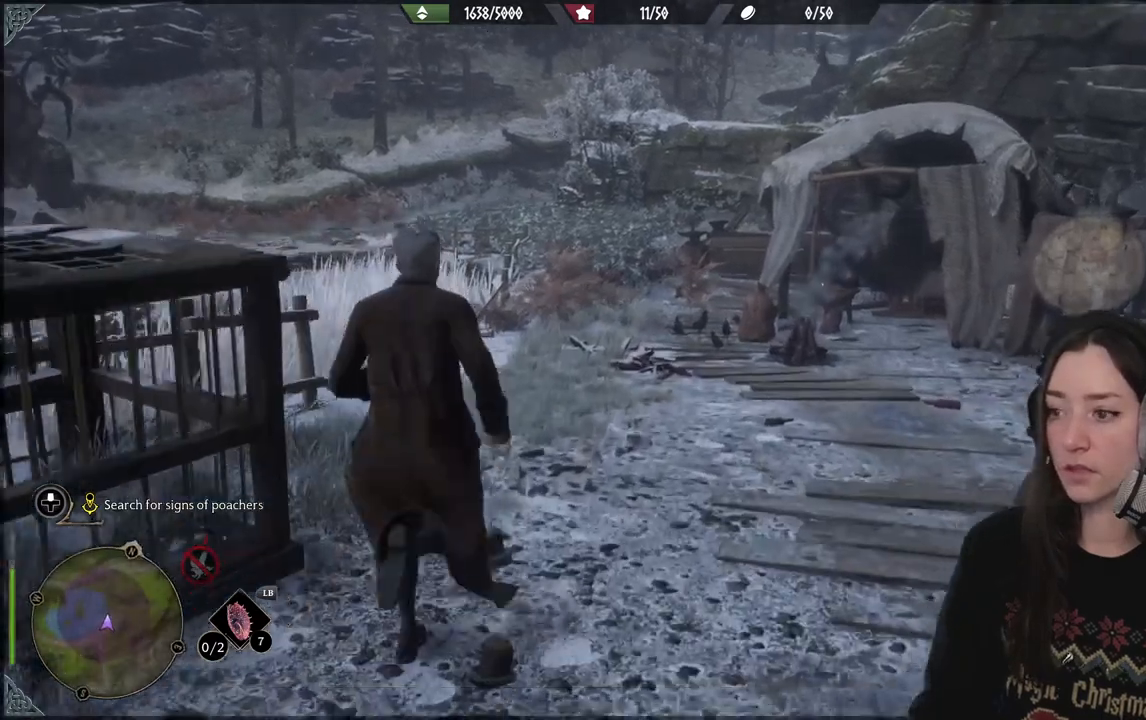
{"buttons": [], "left_stick": "center", "right_stick": "center", "events": [[183, "DPAD_LEFT", "down"], [300, "DPAD_LEFT", "up"], [467, "right_stick", "center"]]}
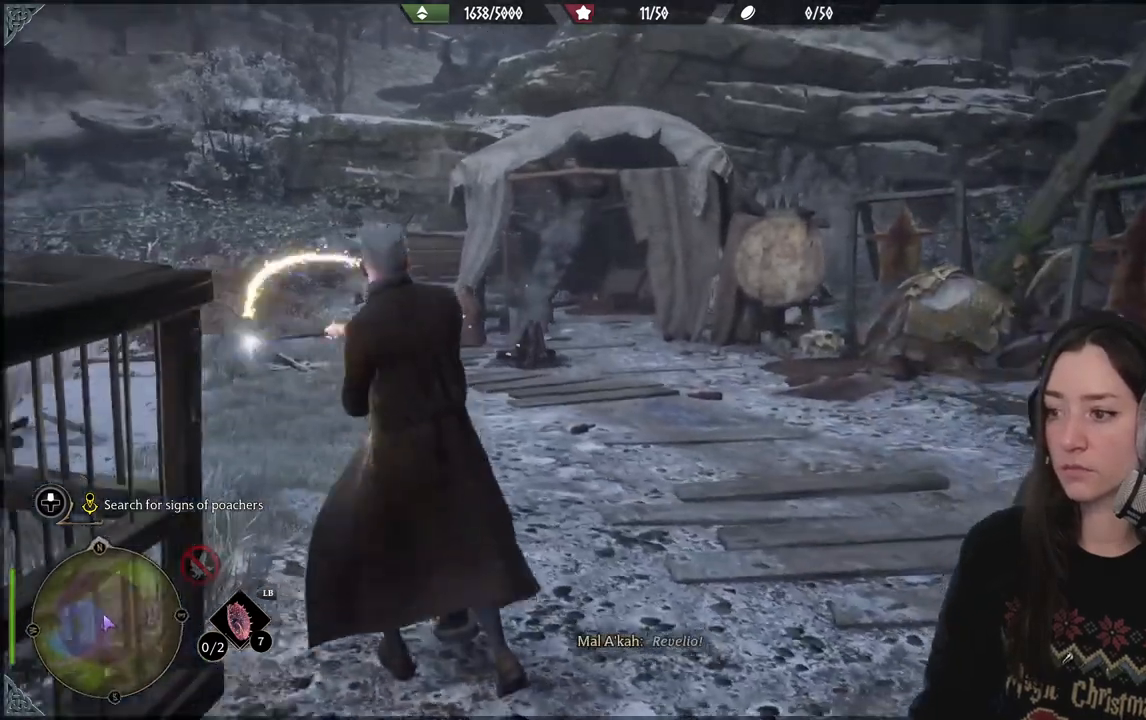
{"buttons": [], "left_stick": "up-right", "right_stick": "down-left", "events": [[383, "left_stick", "up-right"], [500, "right_stick", "down-left"]]}
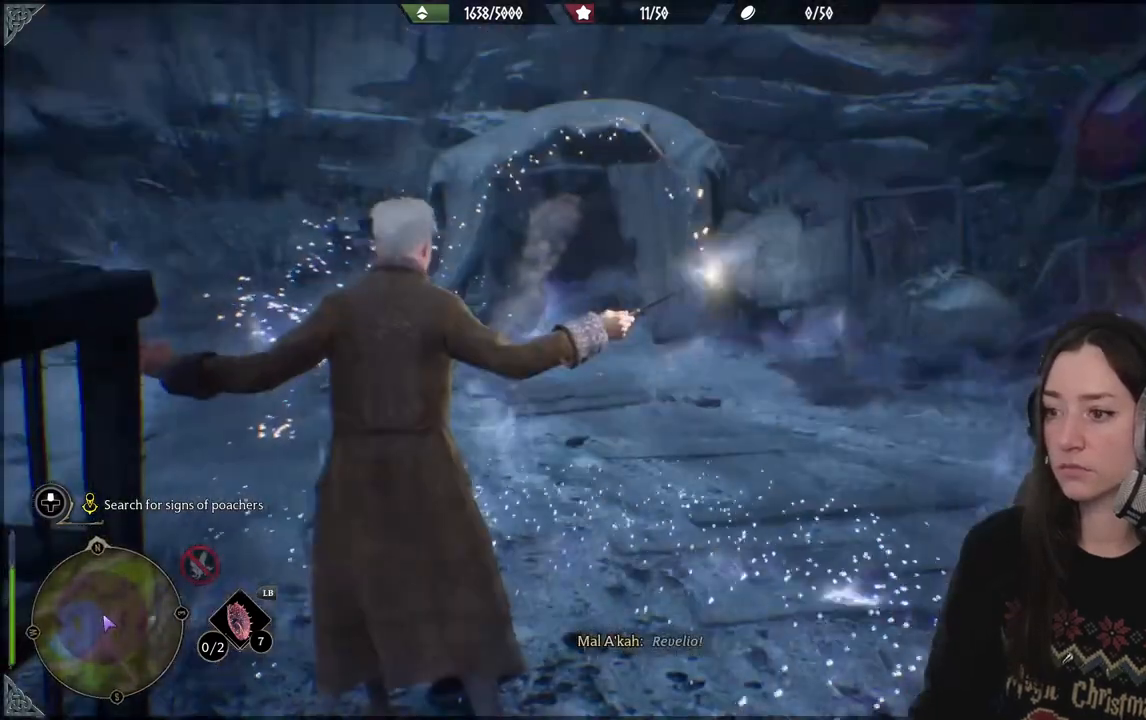
{"buttons": [], "left_stick": "up-right", "right_stick": "down-left", "events": [[233, "right_stick", "center"], [500, "right_stick", "down-left"]]}
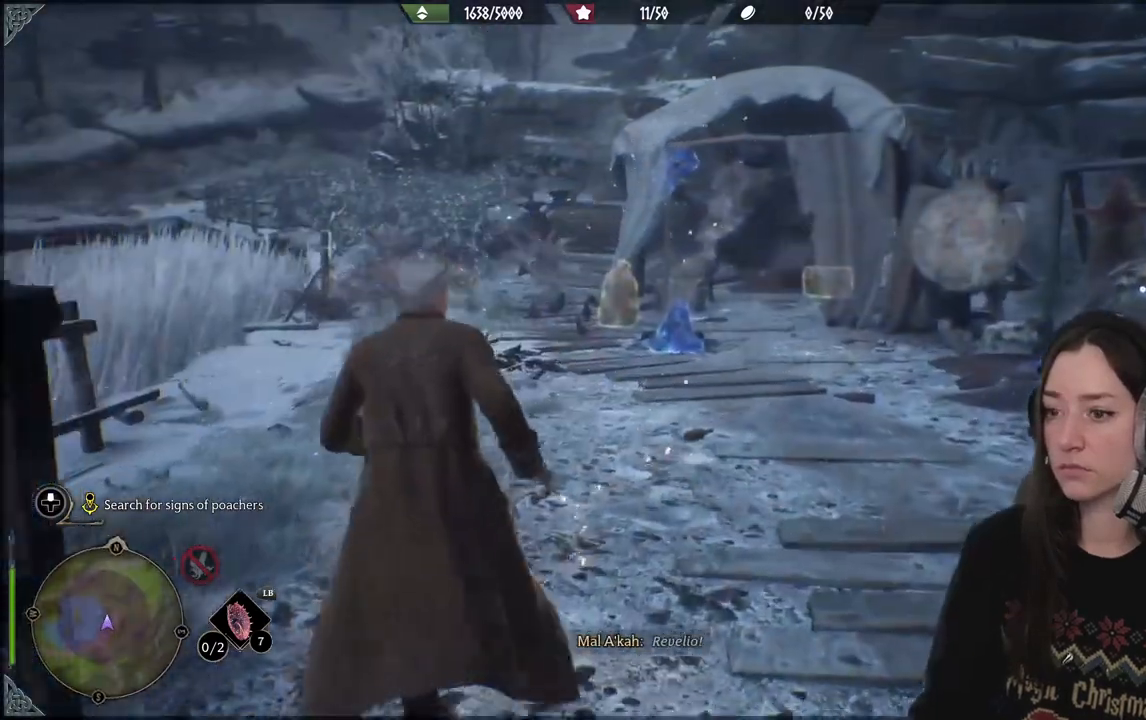
{"buttons": [], "left_stick": "up-right", "right_stick": "down-right", "events": [[133, "right_stick", "center"], [333, "right_stick", "down-right"]]}
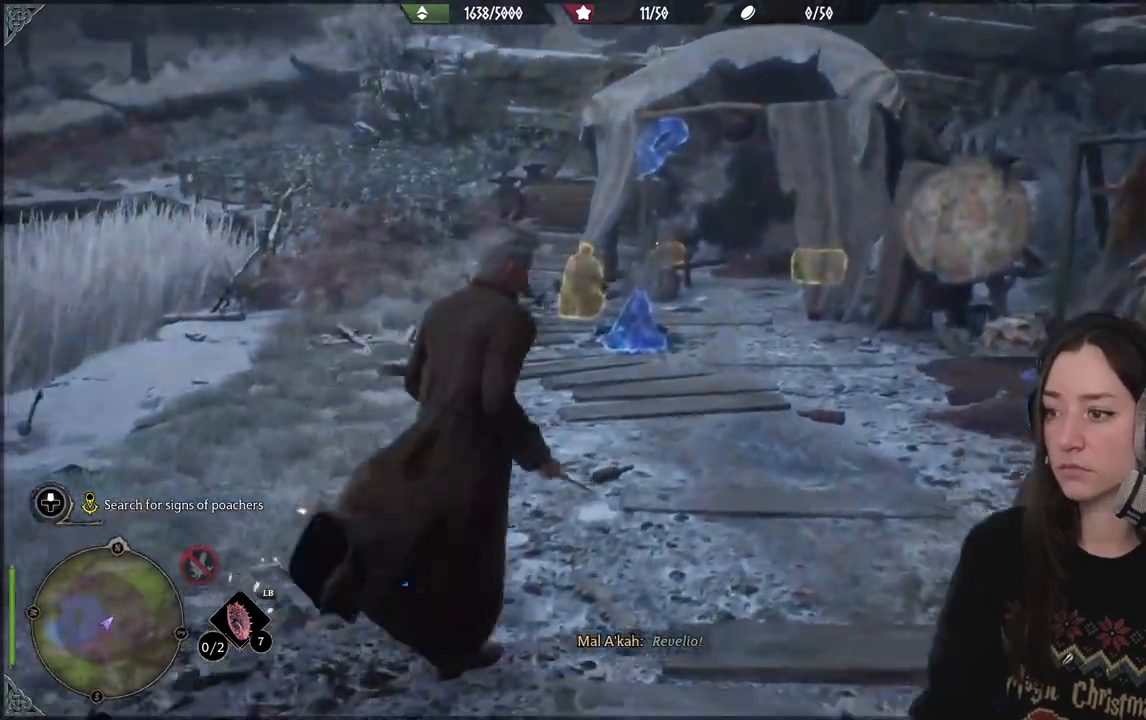
{"buttons": [], "left_stick": "up-right", "right_stick": "down-left", "events": [[217, "right_stick", "down"], [500, "right_stick", "down-left"]]}
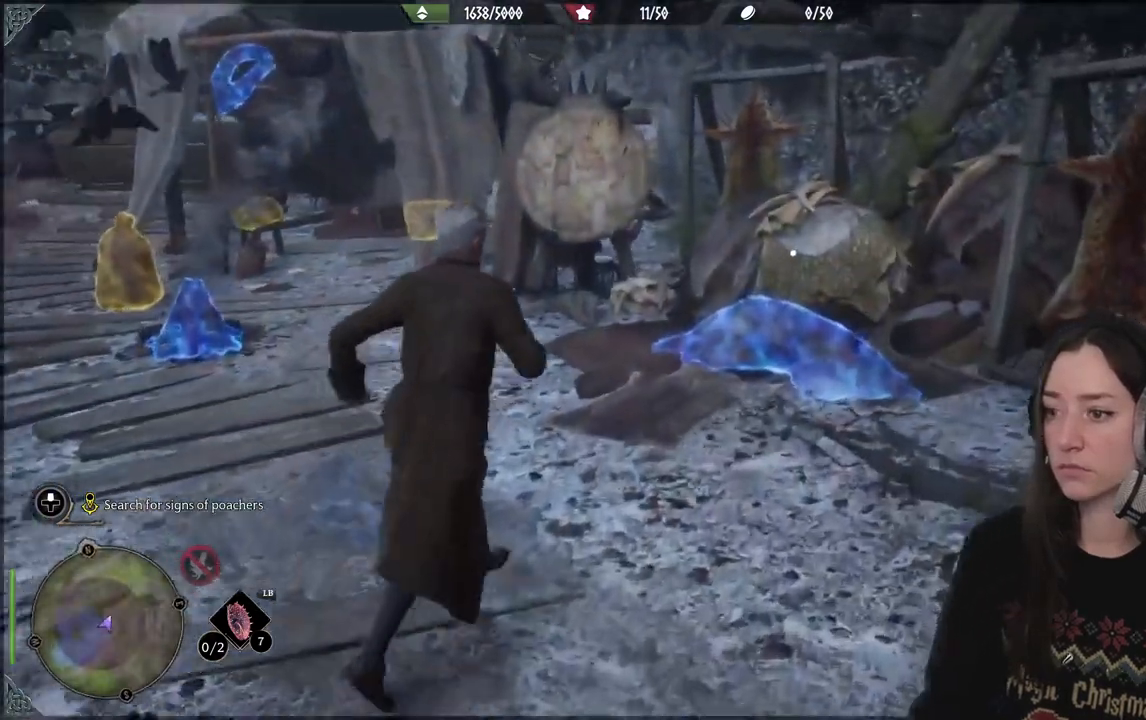
{"buttons": [], "left_stick": "center", "right_stick": "center", "events": [[233, "right_stick", "center"], [483, "left_stick", "center"]]}
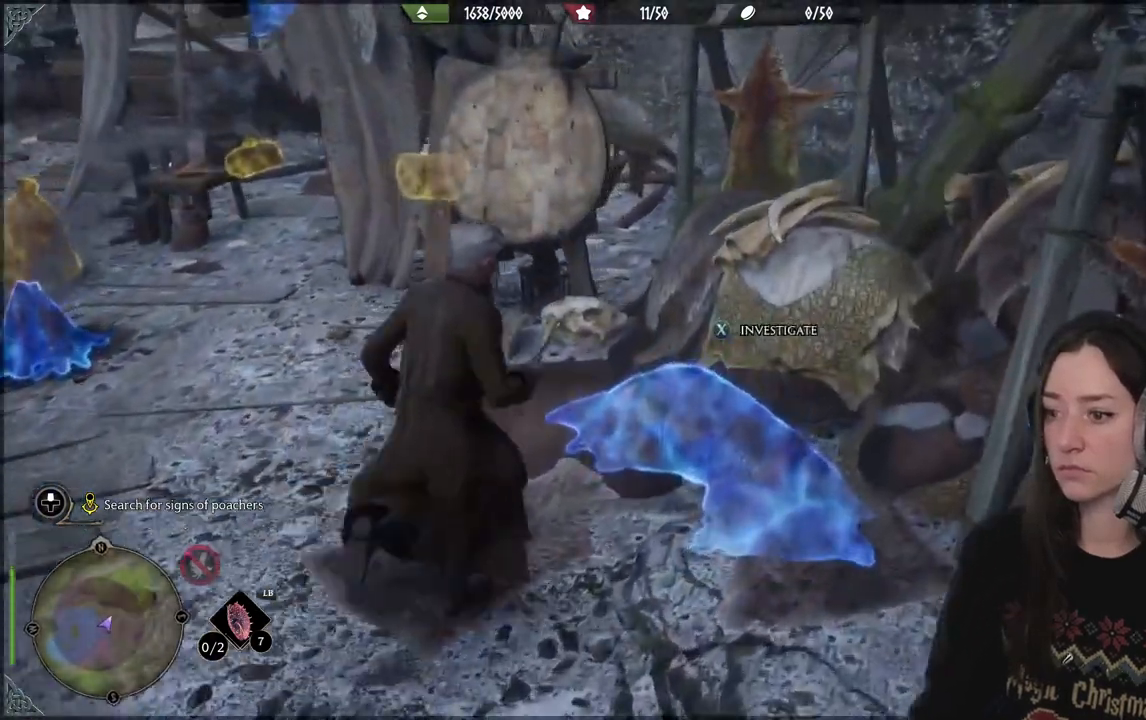
{"buttons": ["X"], "left_stick": "center", "right_stick": "center", "events": [[483, "X", "down"]]}
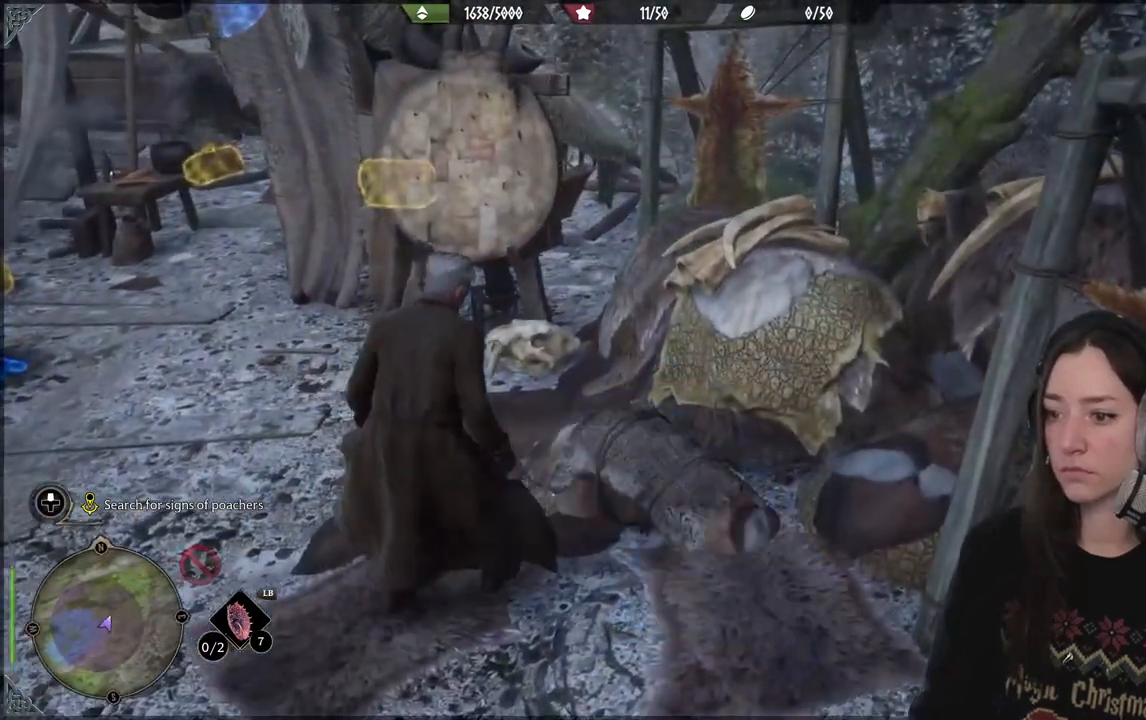
{"buttons": [], "left_stick": "center", "right_stick": "center", "events": [[100, "X", "up"]]}
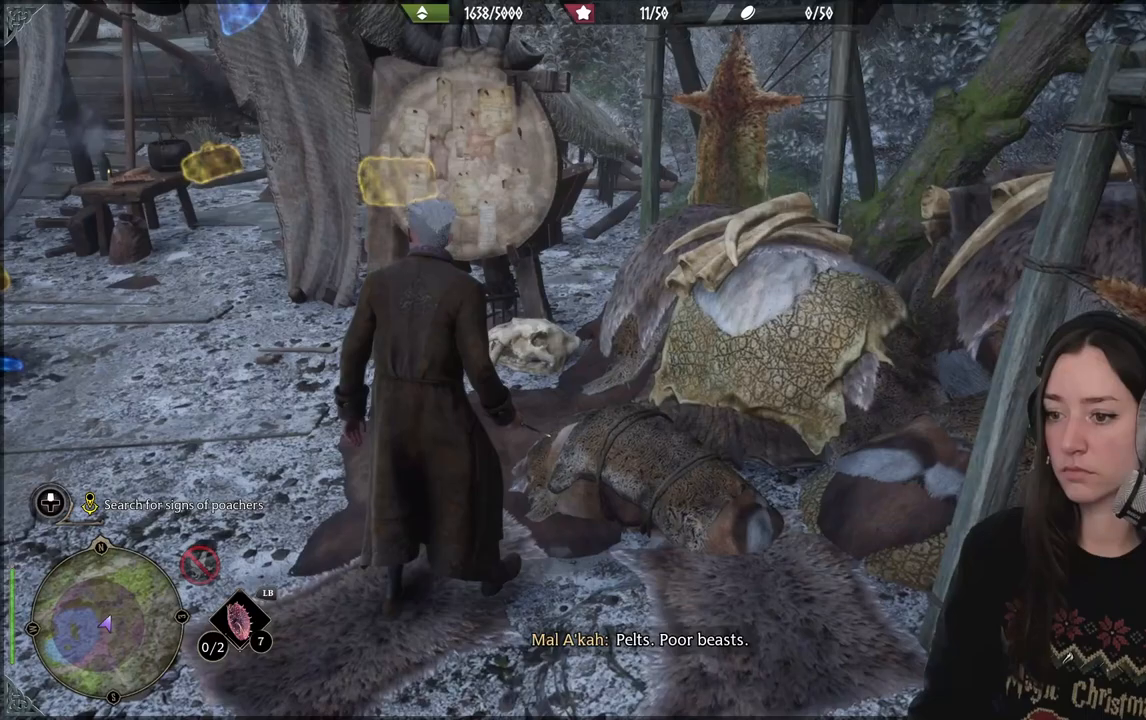
{"buttons": [], "left_stick": "center", "right_stick": "center", "events": [[217, "right_stick", "up-left"], [467, "right_stick", "center"]]}
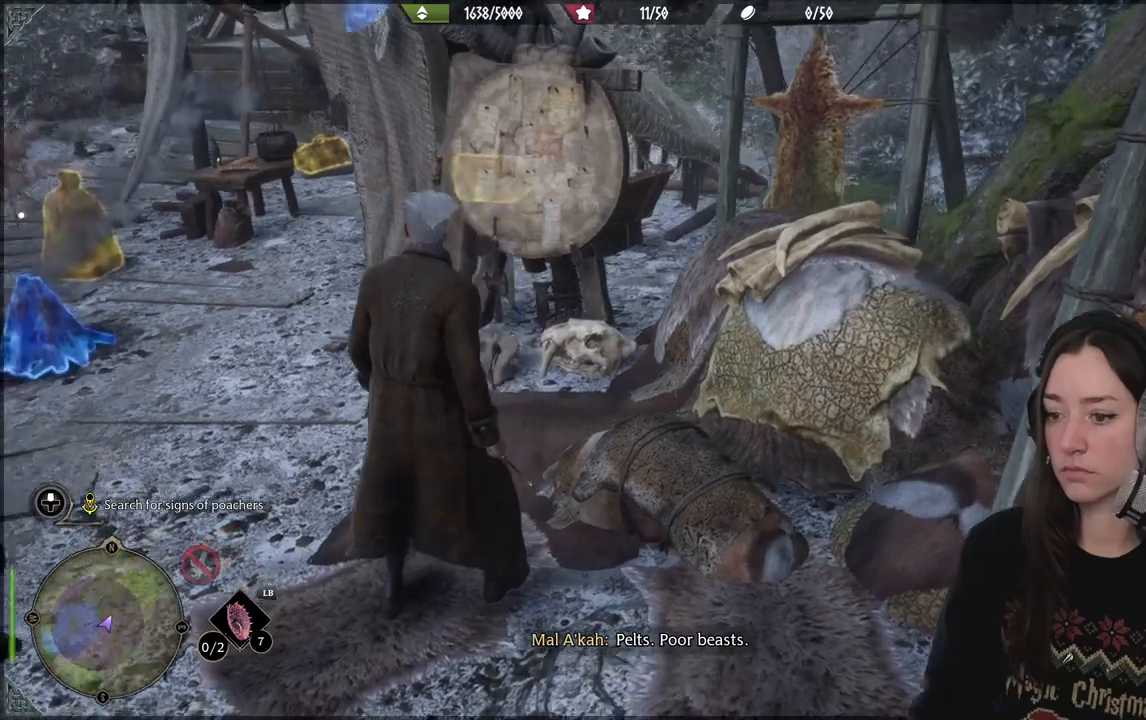
{"buttons": [], "left_stick": "center", "right_stick": "center", "events": [[133, "left_stick", "left"], [417, "left_stick", "center"]]}
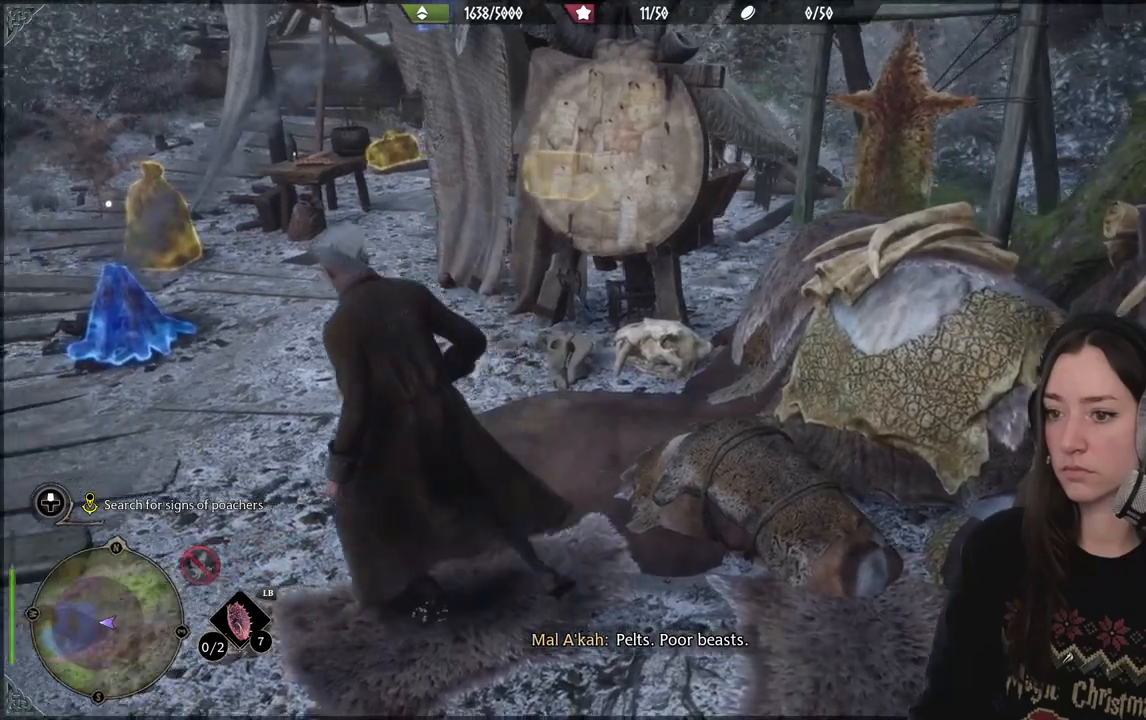
{"buttons": [], "left_stick": "center", "right_stick": "left", "events": [[317, "right_stick", "left"]]}
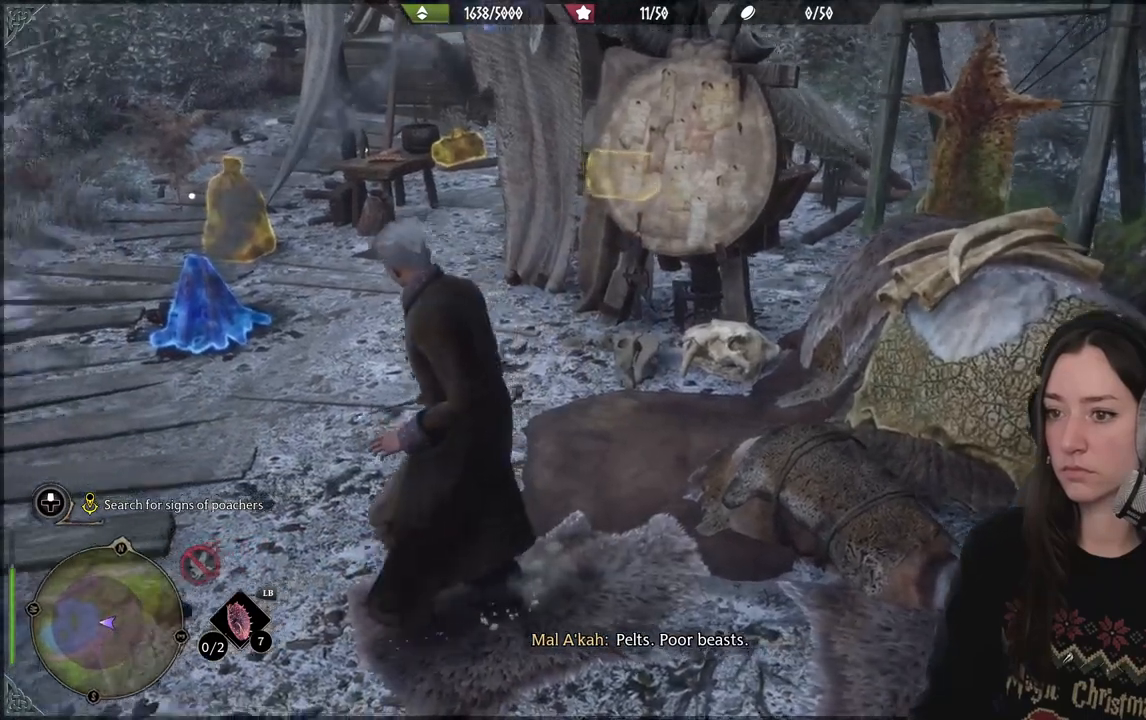
{"buttons": [], "left_stick": "center", "right_stick": "center", "events": [[183, "right_stick", "up-left"], [383, "right_stick", "center"]]}
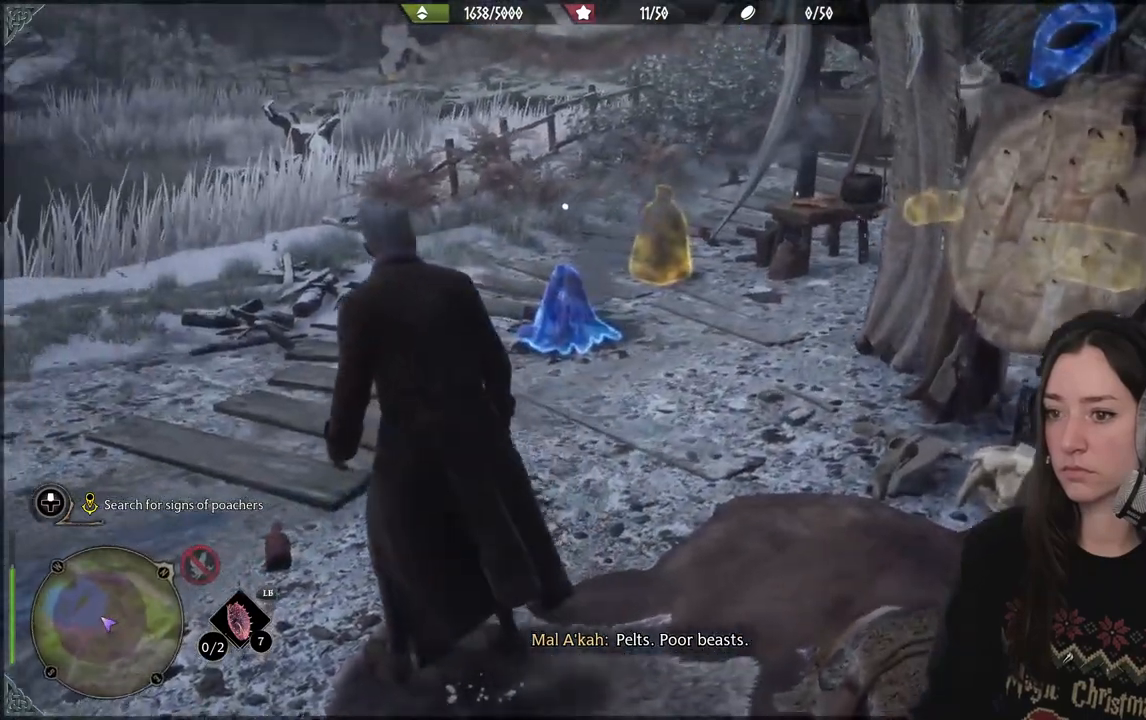
{"buttons": [], "left_stick": "up-left", "right_stick": "center", "events": [[183, "left_stick", "left"], [367, "left_stick", "up-left"]]}
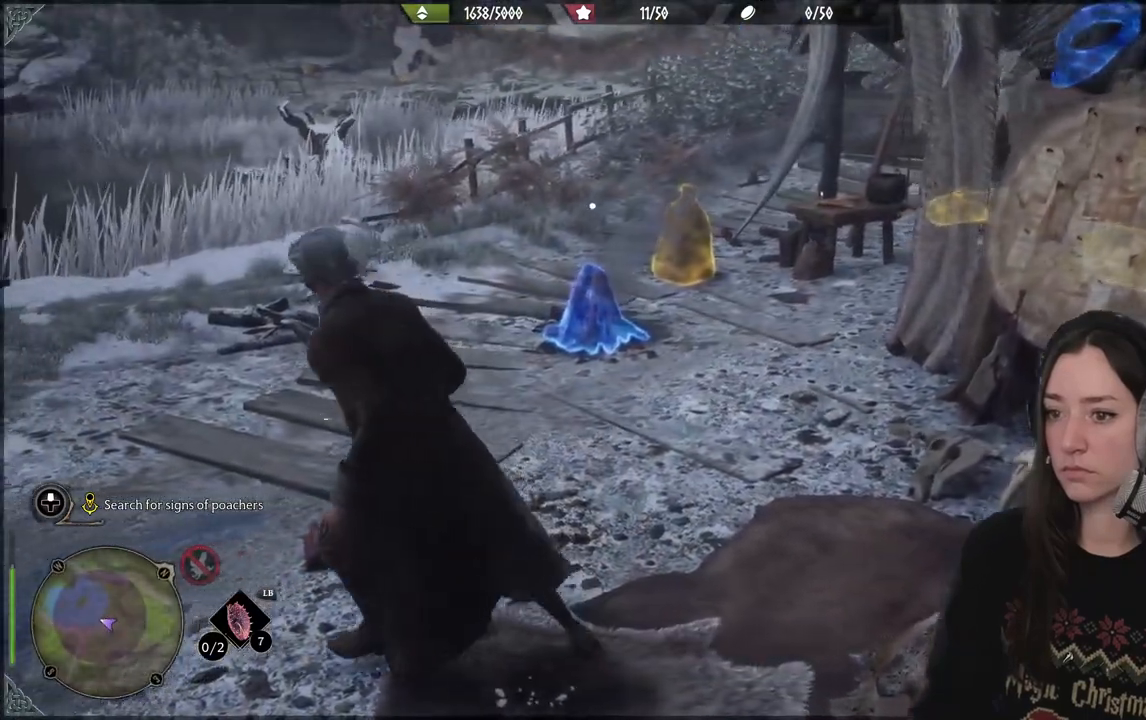
{"buttons": [], "left_stick": "up", "right_stick": "down-right", "events": [[167, "right_stick", "down-right"], [233, "left_stick", "up"]]}
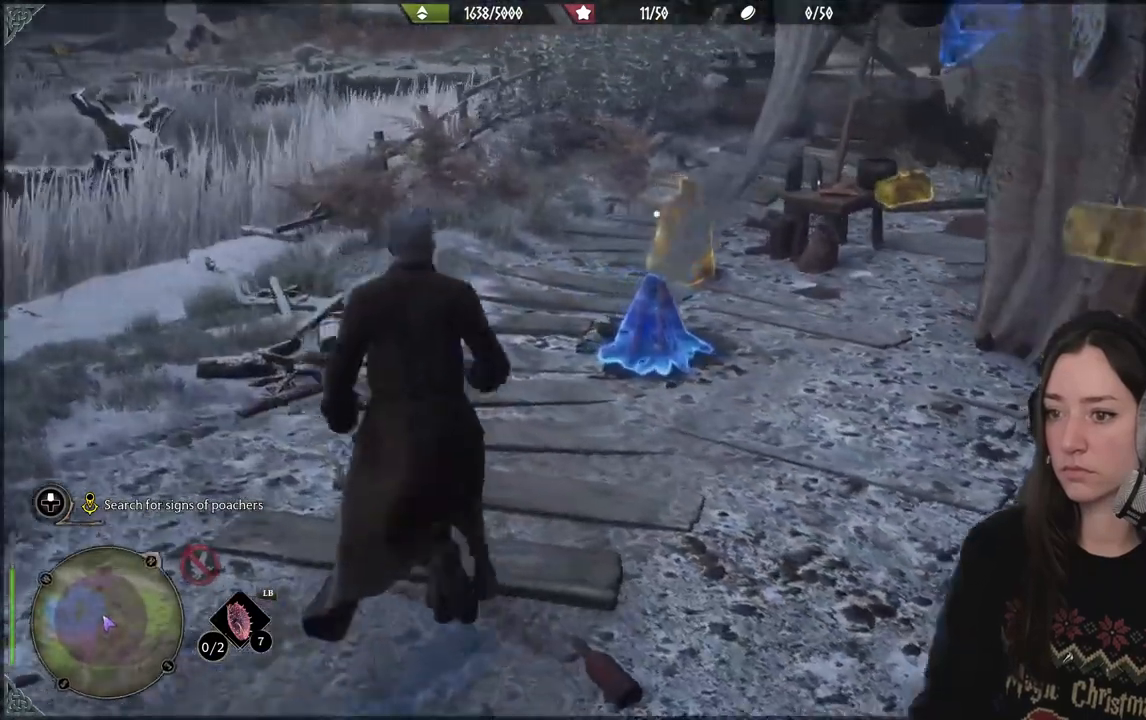
{"buttons": [], "left_stick": "center", "right_stick": "up", "events": [[150, "left_stick", "center"], [183, "right_stick", "center"], [450, "right_stick", "up"]]}
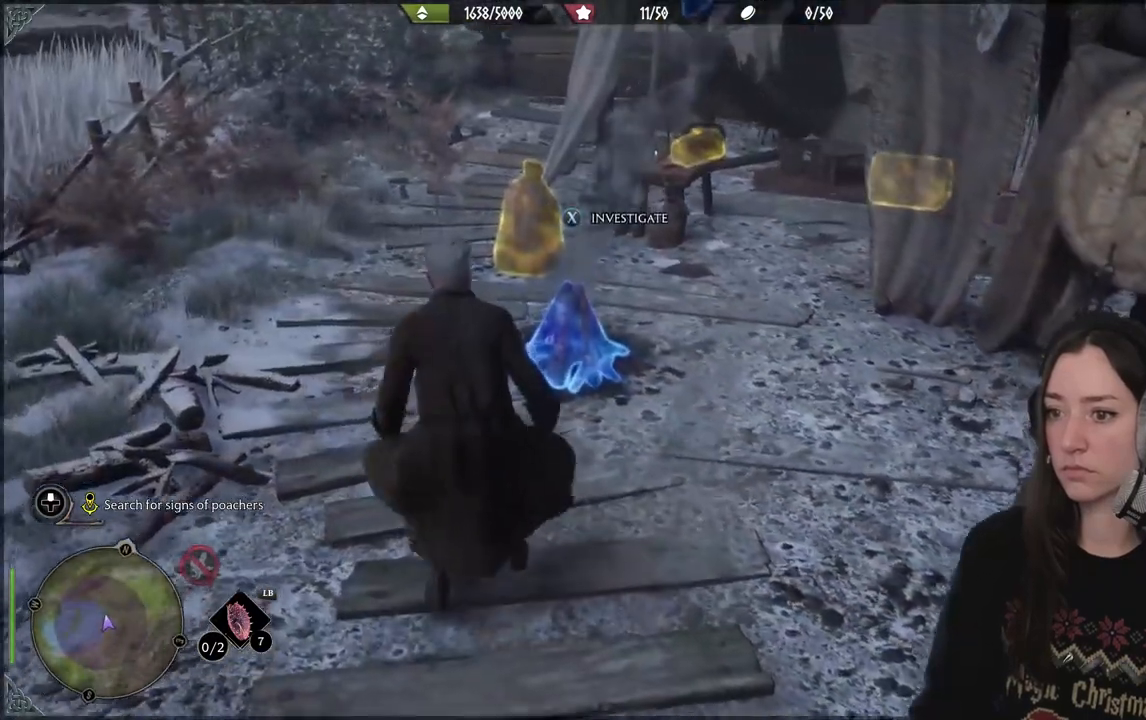
{"buttons": [], "left_stick": "center", "right_stick": "center", "events": [[383, "right_stick", "center"]]}
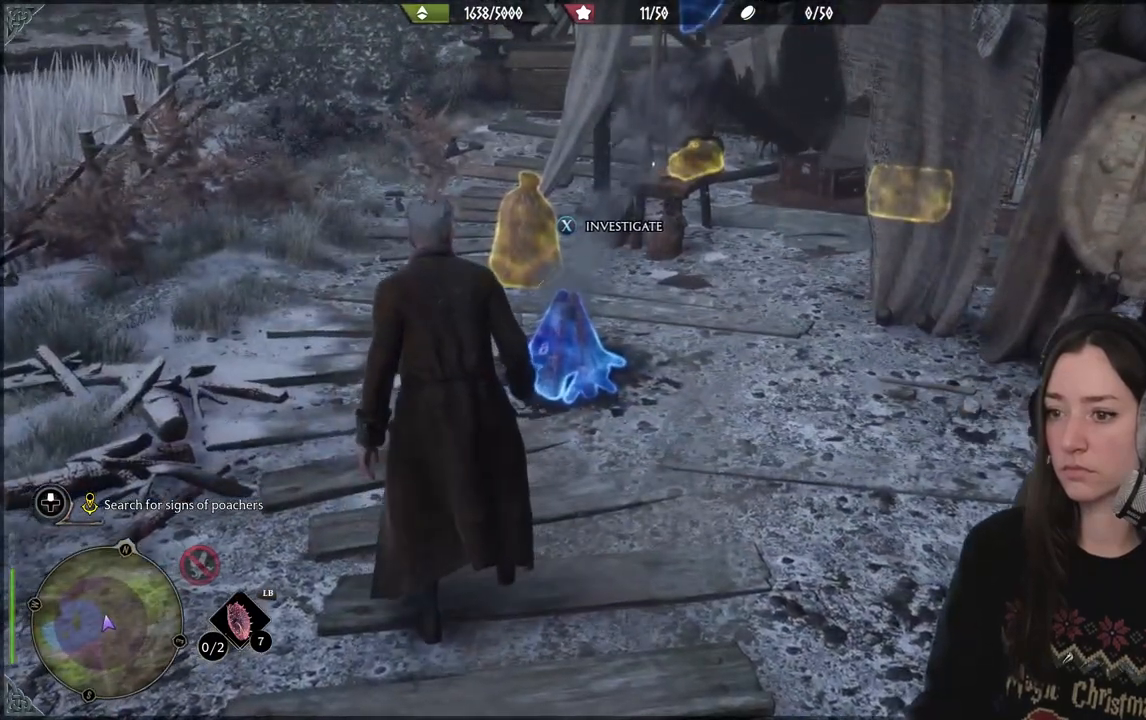
{"buttons": [], "left_stick": "center", "right_stick": "up-left", "events": [[133, "X", "down"], [233, "X", "up"], [483, "right_stick", "up-left"]]}
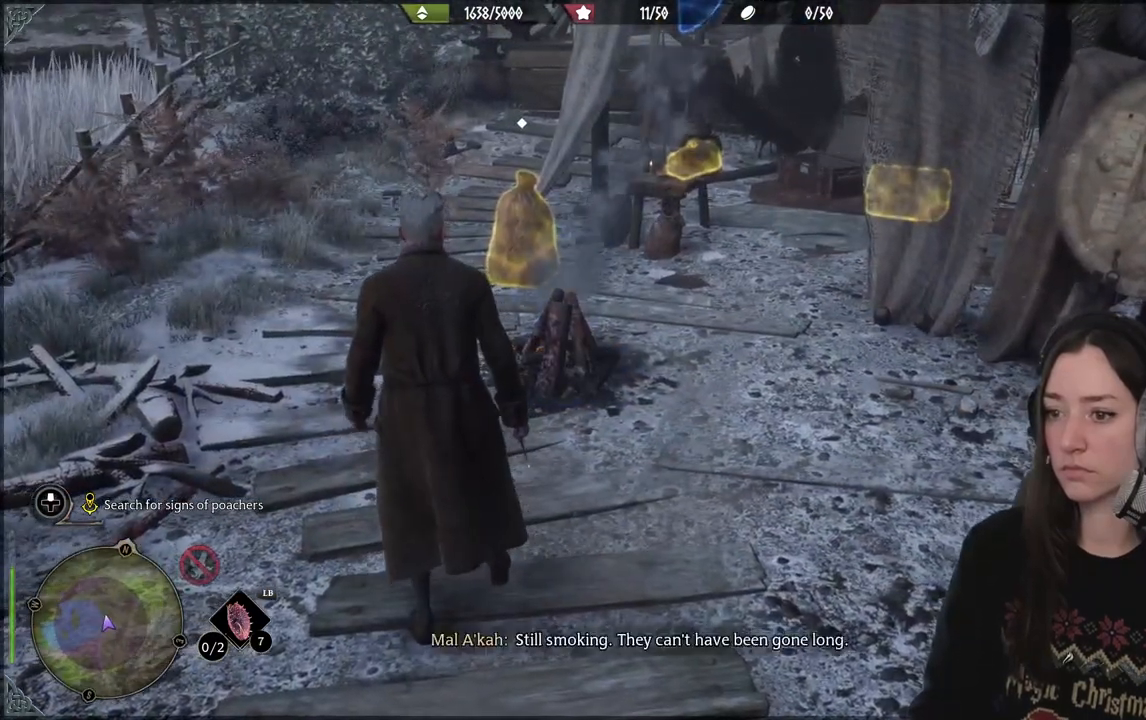
{"buttons": [], "left_stick": "center", "right_stick": "center", "events": [[267, "right_stick", "center"]]}
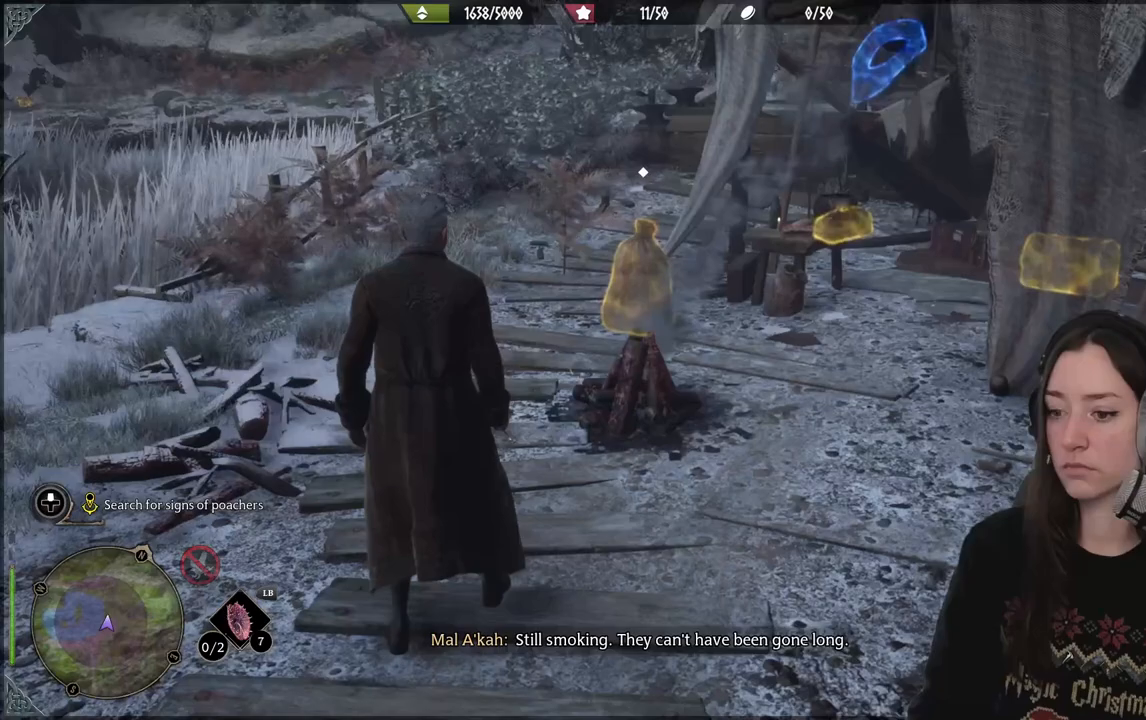
{"buttons": [], "left_stick": "center", "right_stick": "center", "events": []}
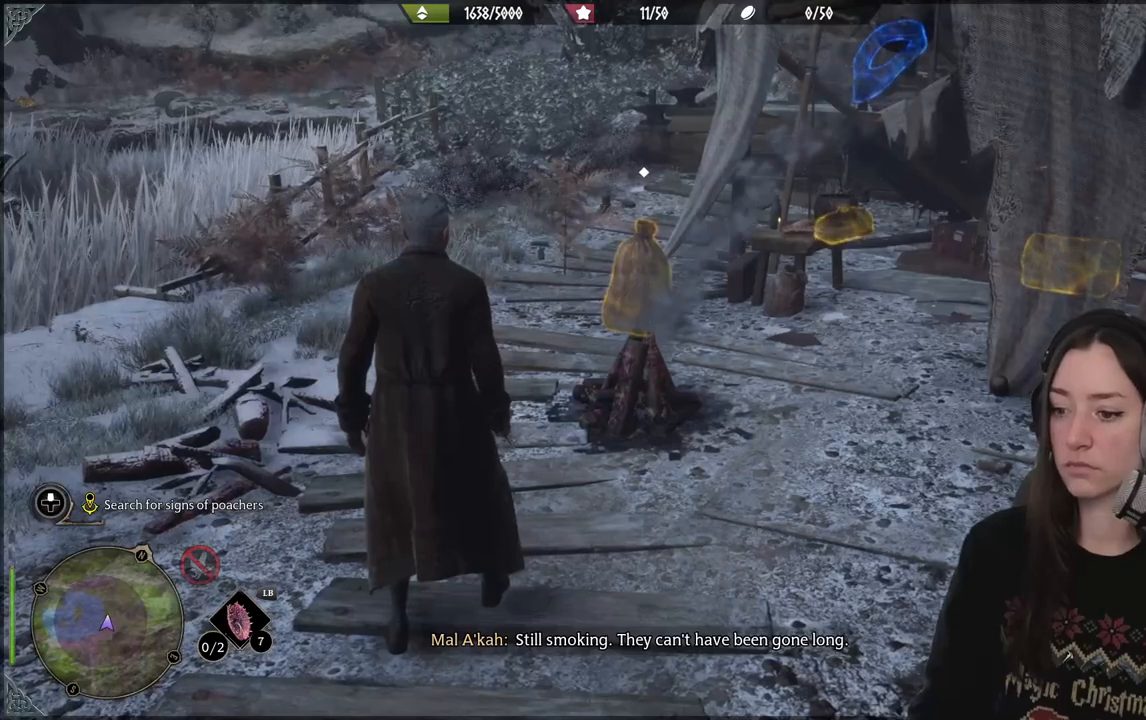
{"buttons": [], "left_stick": "center", "right_stick": "center", "events": [[100, "right_stick", "left"], [350, "right_stick", "center"]]}
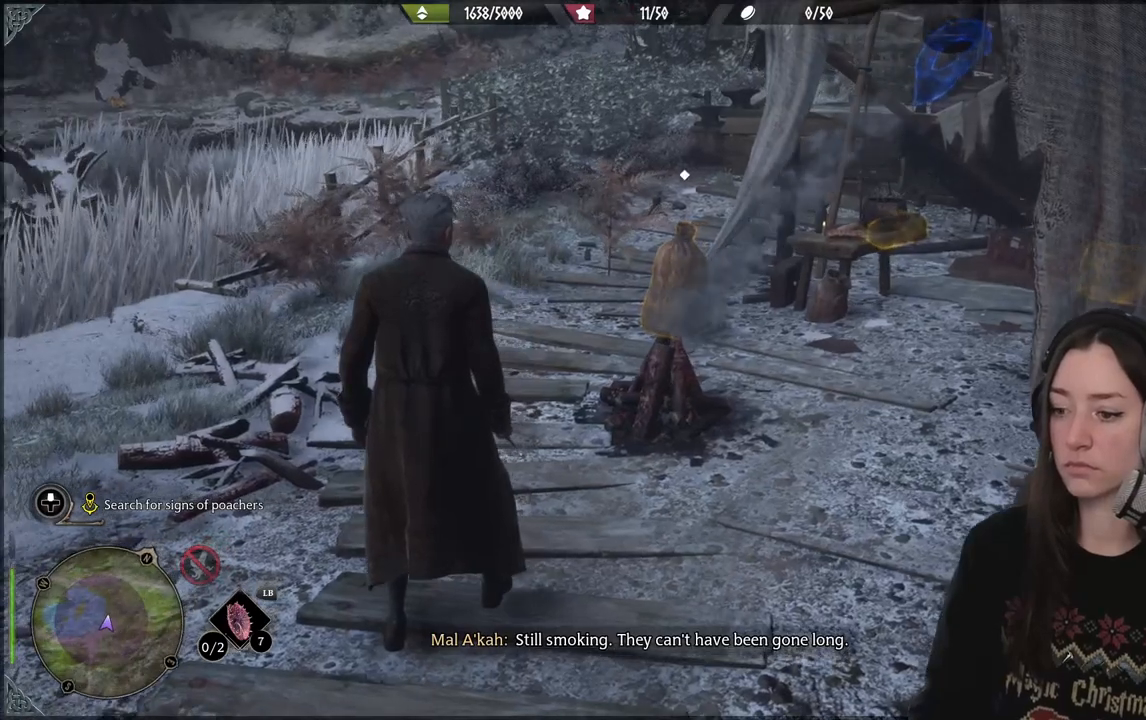
{"buttons": [], "left_stick": "center", "right_stick": "up-right", "events": [[283, "right_stick", "up-right"]]}
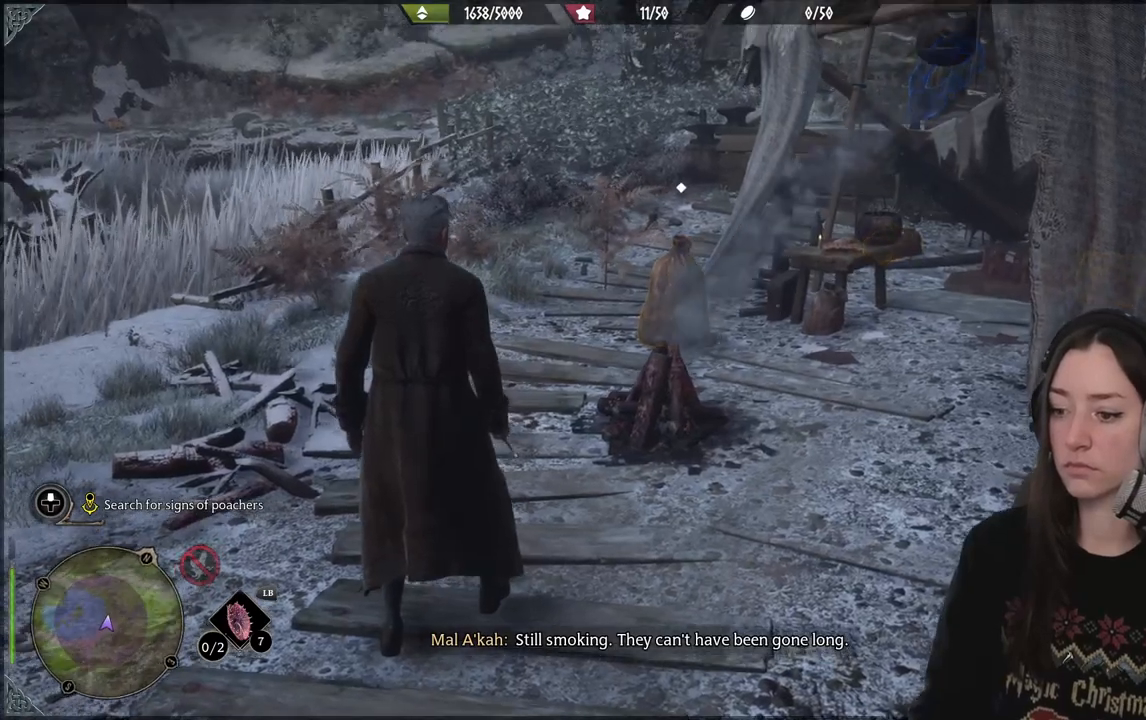
{"buttons": [], "left_stick": "center", "right_stick": "center", "events": [[33, "right_stick", "center"]]}
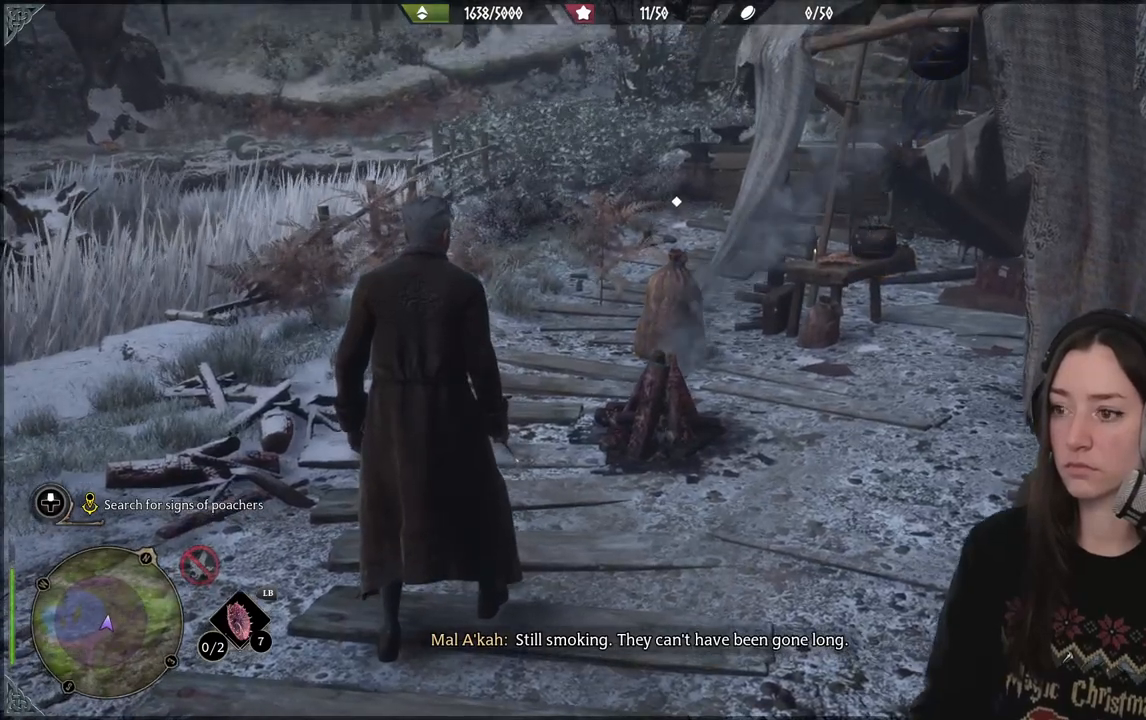
{"buttons": [], "left_stick": "up-left", "right_stick": "right", "events": [[67, "left_stick", "up-left"], [267, "right_stick", "right"]]}
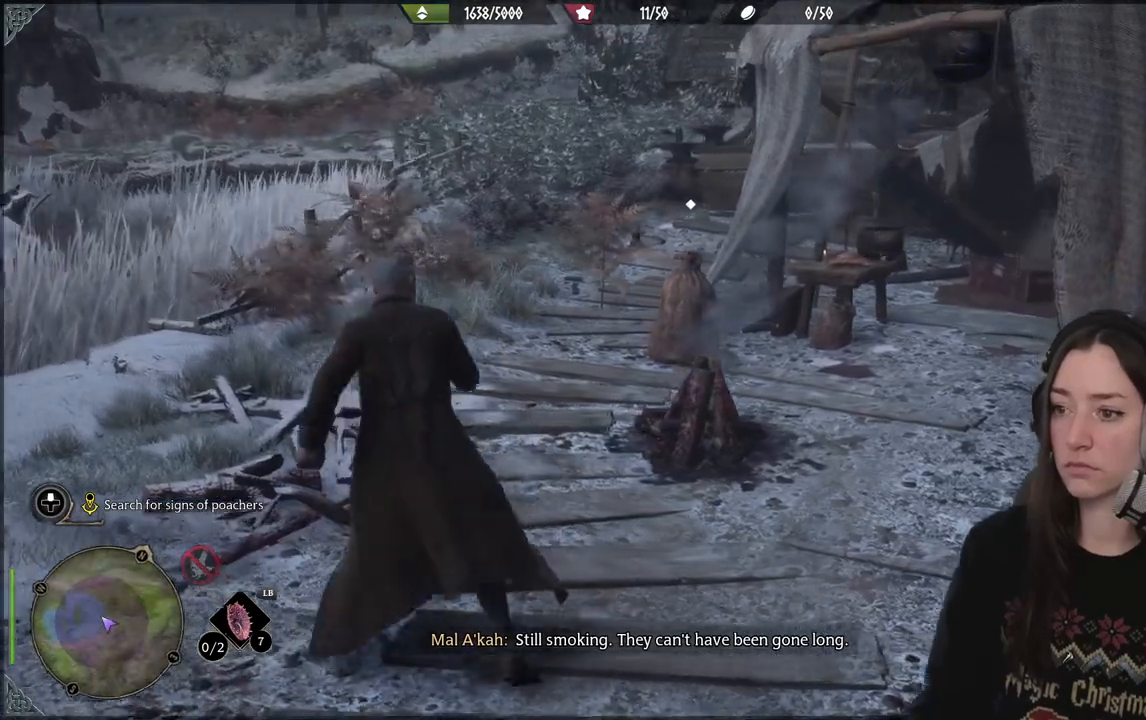
{"buttons": [], "left_stick": "up", "right_stick": "center", "events": [[183, "left_stick", "up"], [483, "right_stick", "center"]]}